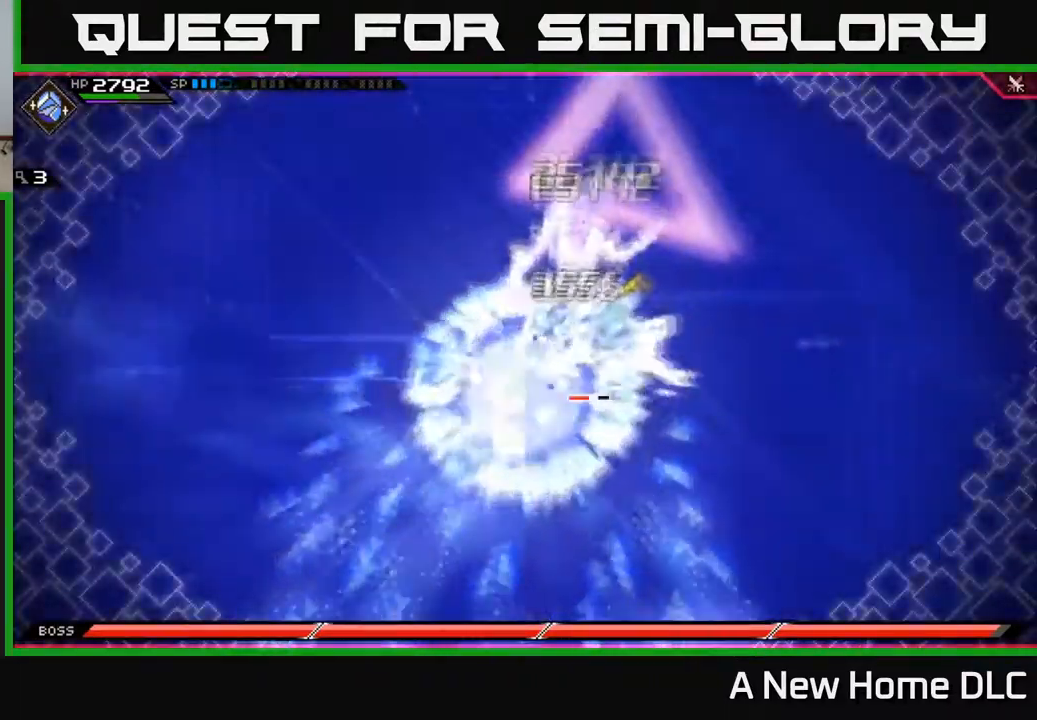
Gameplay with a controller (Xbox layout); each line is a JSON object with the inputs held at the frame after it. "events" lists button and stick changes between this image and that frame as [ms after this image, input, new state], when the widget could be followed in between.
{"buttons": ["X"], "left_stick": "right", "right_stick": "center", "events": [[100, "L1", "up"], [134, "X", "down"], [150, "left_stick", "up-right"], [167, "L1", "down"], [234, "X", "up"], [317, "X", "down"], [334, "L1", "up"], [367, "left_stick", "right"], [434, "X", "up"], [484, "X", "down"]]}
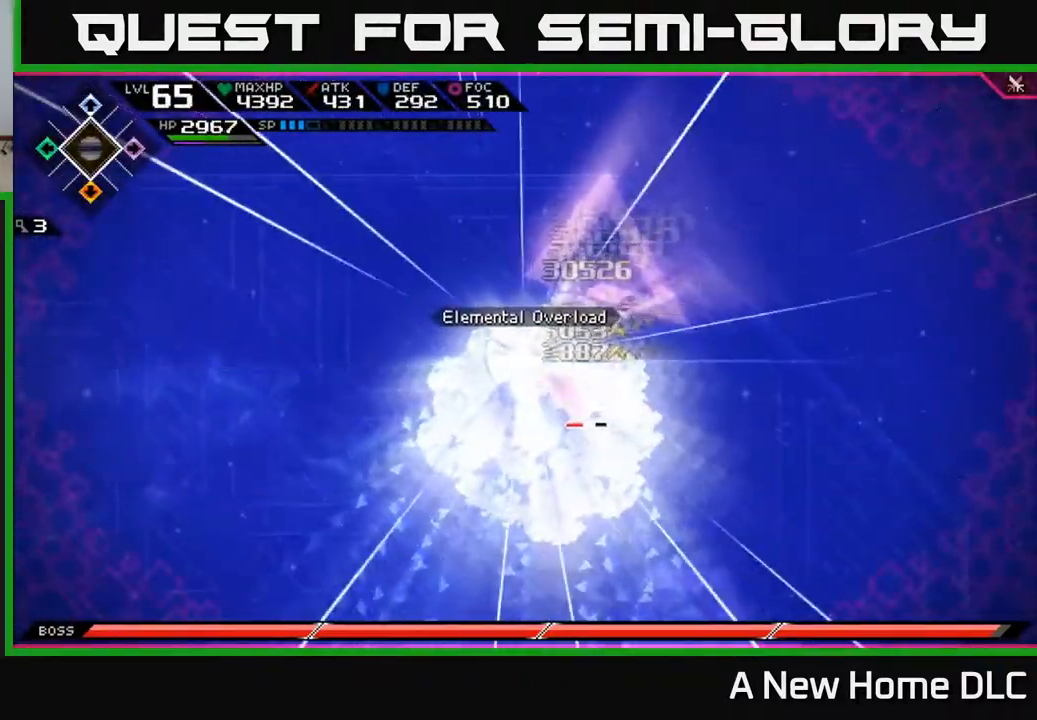
{"buttons": [], "left_stick": "right", "right_stick": "center", "events": [[34, "left_stick", "up-right"], [84, "X", "up"], [150, "X", "down"], [250, "X", "up"], [300, "left_stick", "right"], [350, "X", "down"], [384, "L1", "down"], [434, "X", "up"], [500, "L1", "up"]]}
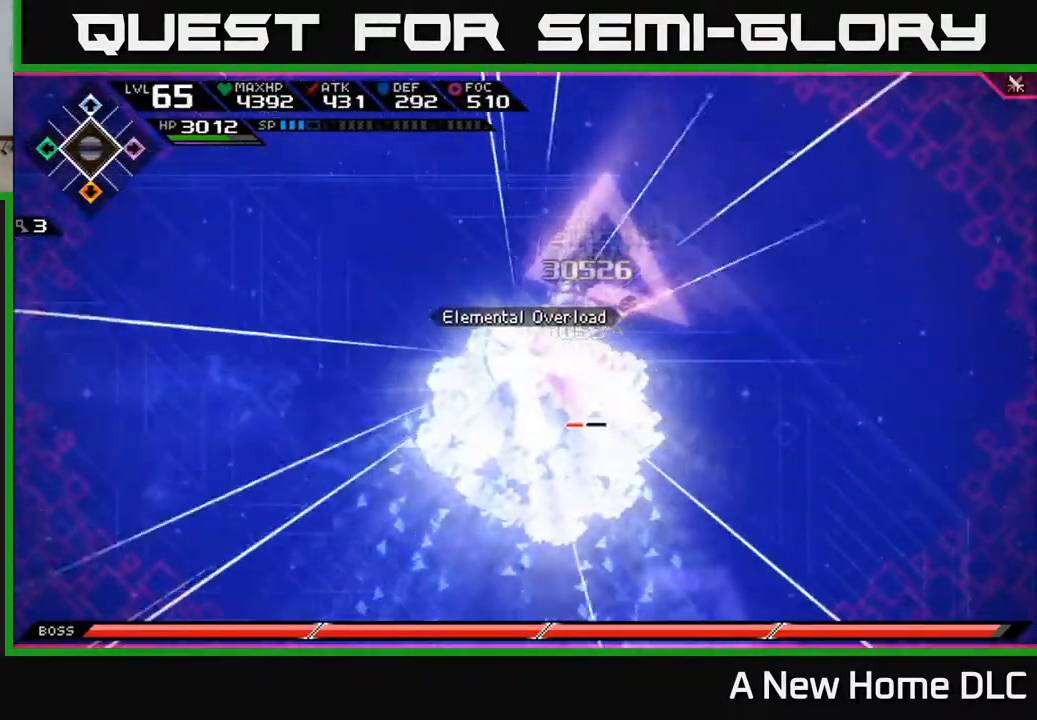
{"buttons": [], "left_stick": "right", "right_stick": "center", "events": [[17, "X", "down"], [100, "X", "up"], [200, "X", "down"], [300, "X", "up"], [384, "X", "down"], [484, "X", "up"]]}
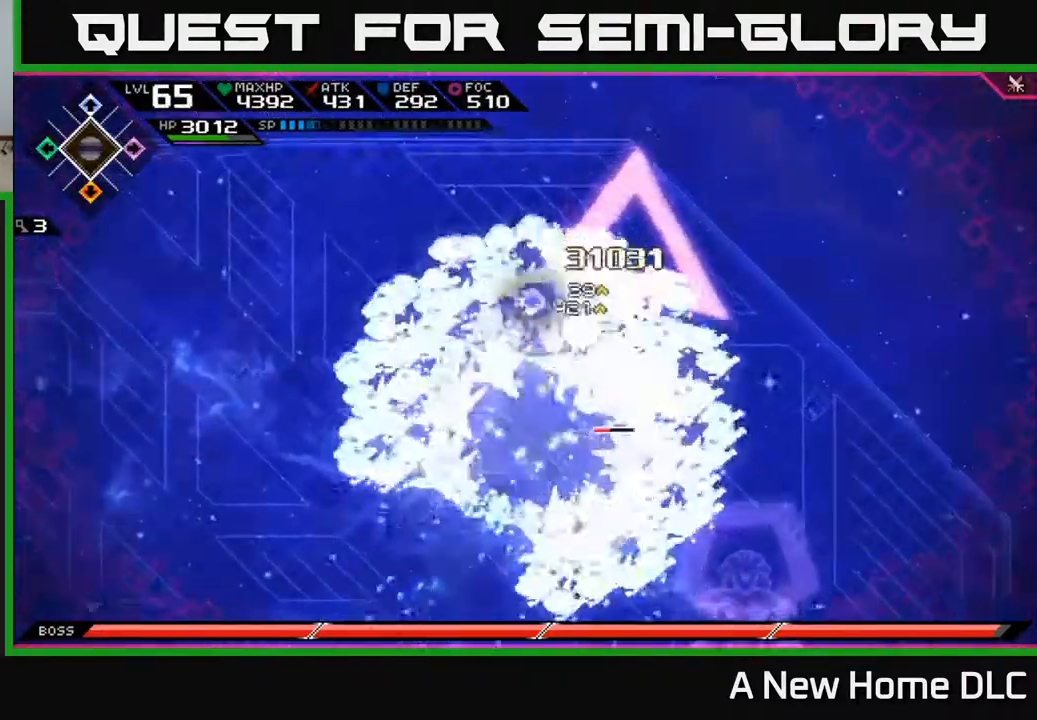
{"buttons": ["X"], "left_stick": "down-left", "right_stick": "center", "events": [[67, "X", "down"], [117, "left_stick", "down-right"], [168, "X", "up"], [234, "left_stick", "down"], [251, "X", "down"], [334, "X", "up"], [418, "X", "down"], [434, "left_stick", "down-left"]]}
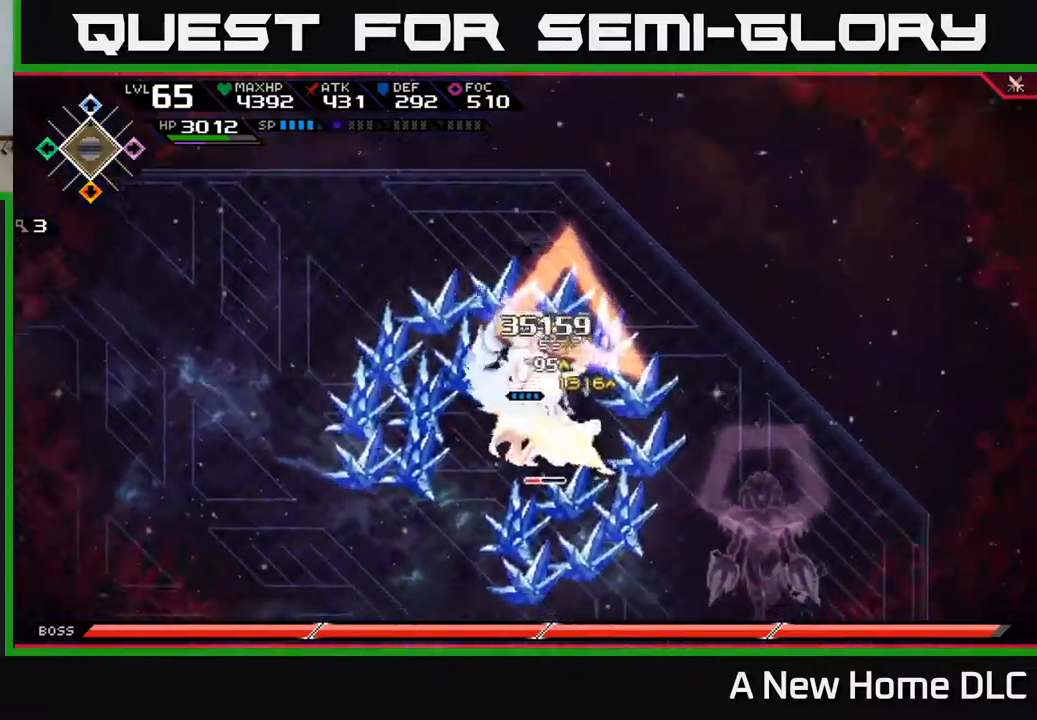
{"buttons": ["X"], "left_stick": "up-right", "right_stick": "center", "events": [[17, "X", "up"], [117, "X", "down"], [134, "left_stick", "down"], [150, "L1", "down"], [200, "X", "up"], [284, "L1", "up"], [284, "X", "down"], [367, "X", "up"], [434, "left_stick", "right"], [450, "X", "down"], [500, "left_stick", "up-right"]]}
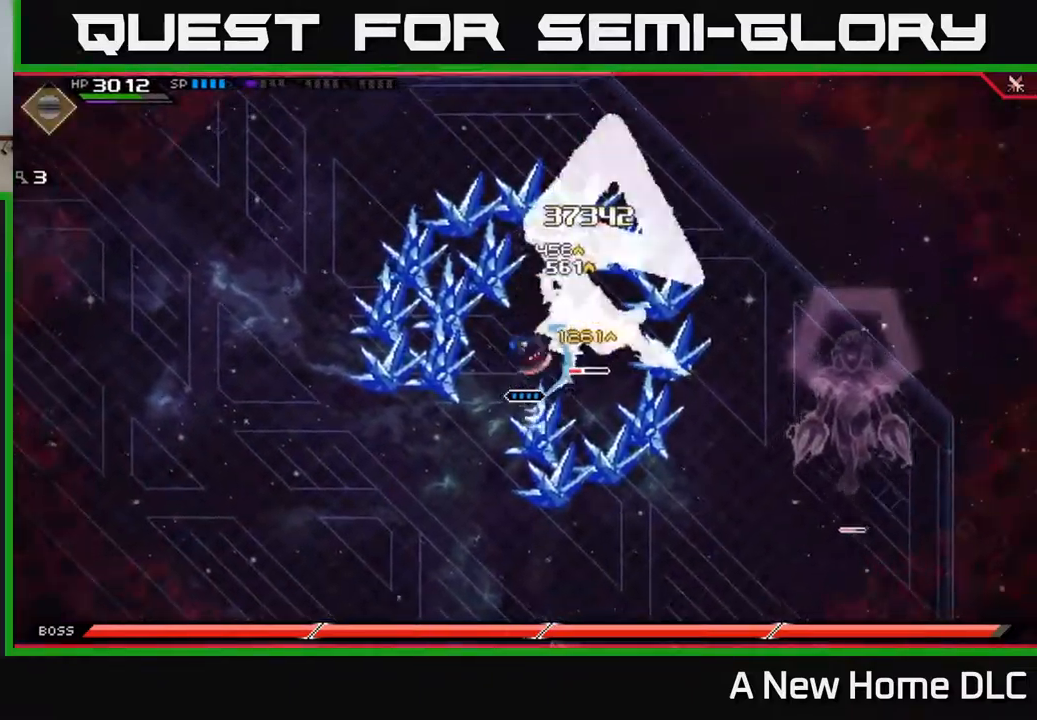
{"buttons": [], "left_stick": "down", "right_stick": "center", "events": [[34, "X", "up"], [117, "X", "down"], [200, "X", "up"], [284, "X", "down"], [384, "X", "up"], [417, "left_stick", "down-right"], [484, "left_stick", "down"]]}
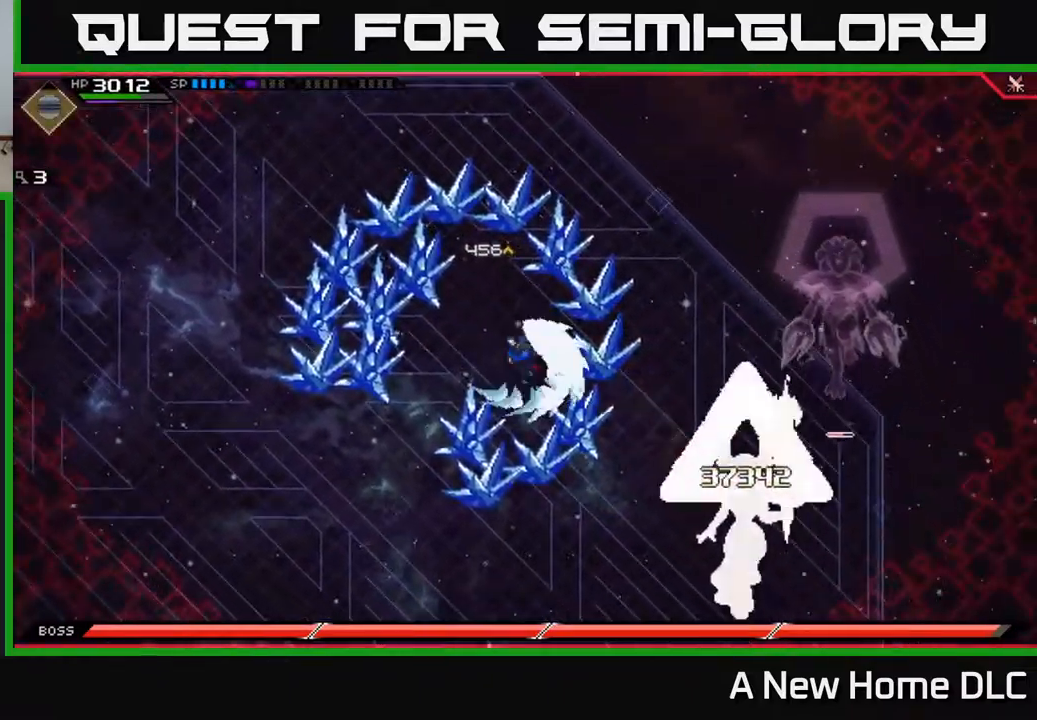
{"buttons": [], "left_stick": "up-left", "right_stick": "center", "events": [[284, "left_stick", "left"], [350, "left_stick", "up-left"]]}
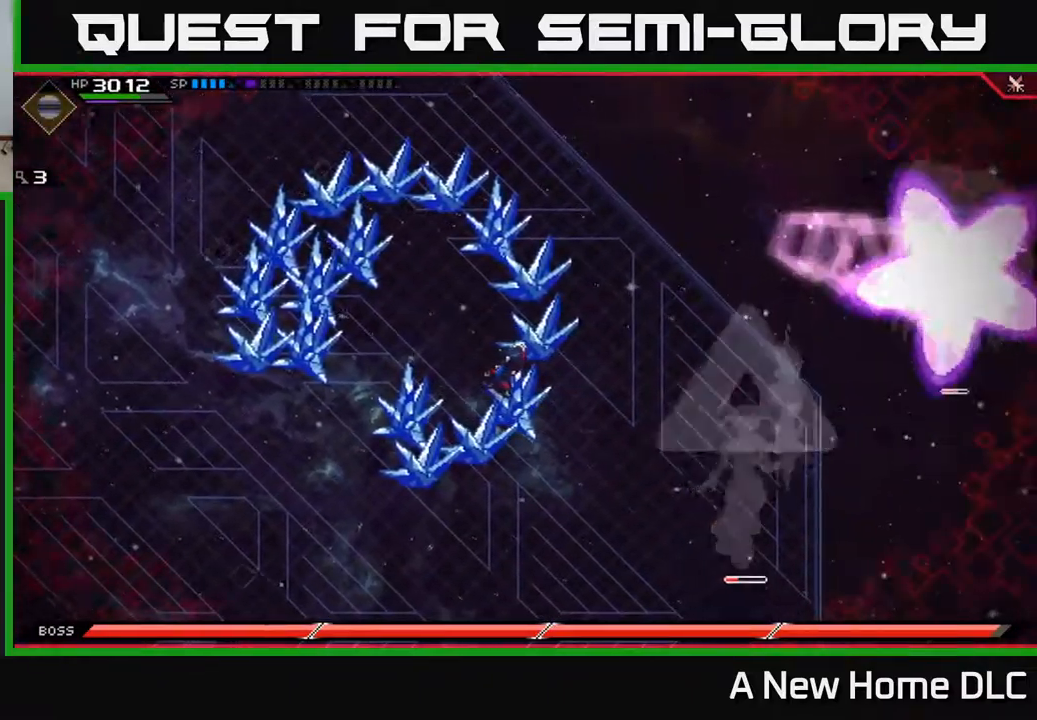
{"buttons": [], "left_stick": "up-left", "right_stick": "center", "events": [[50, "left_stick", "left"], [300, "left_stick", "up-left"]]}
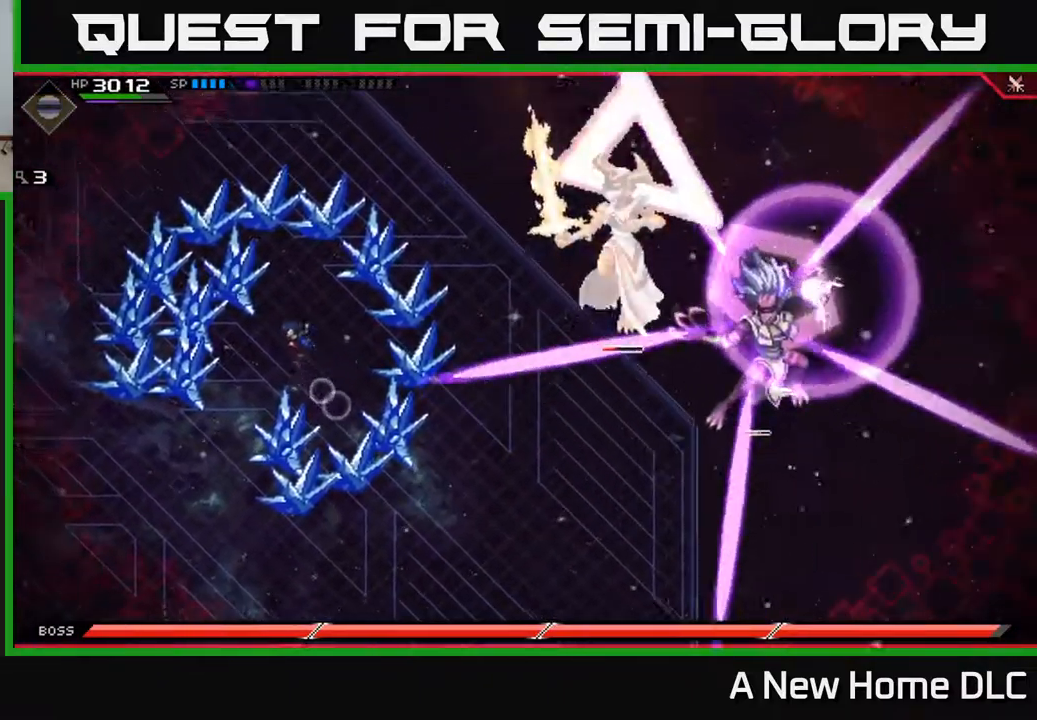
{"buttons": [], "left_stick": "down", "right_stick": "center", "events": [[67, "left_stick", "left"], [234, "left_stick", "up-left"], [484, "left_stick", "down"]]}
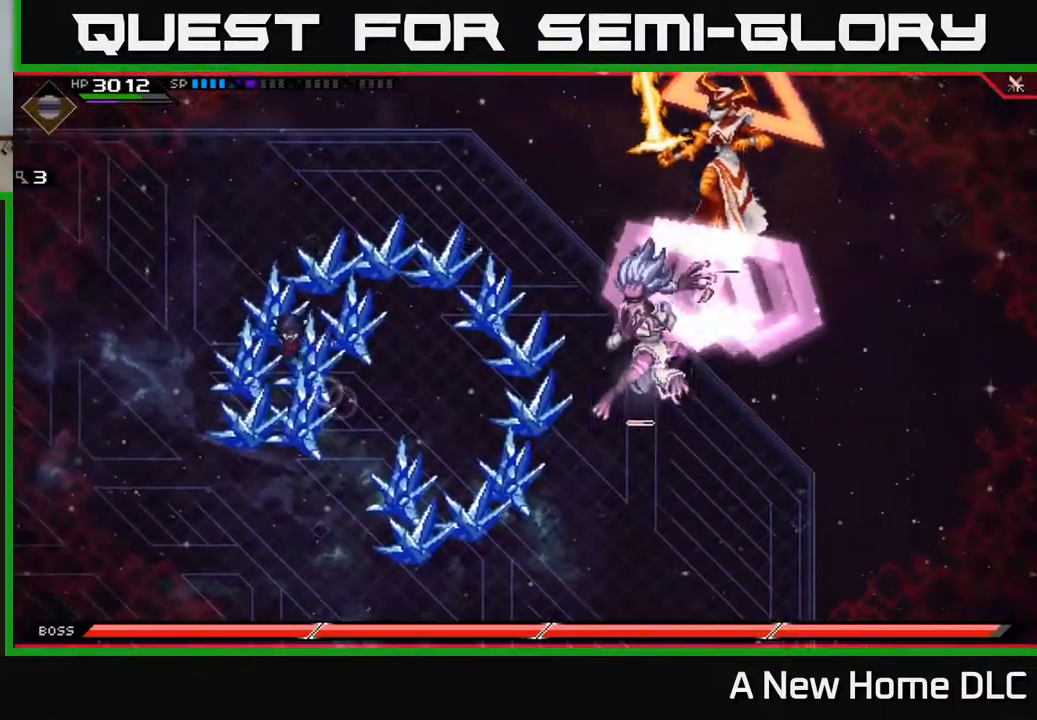
{"buttons": [], "left_stick": "down-right", "right_stick": "center", "events": [[50, "L1", "down"], [134, "L1", "up"], [200, "L1", "down"], [284, "L1", "up"], [334, "left_stick", "down-right"]]}
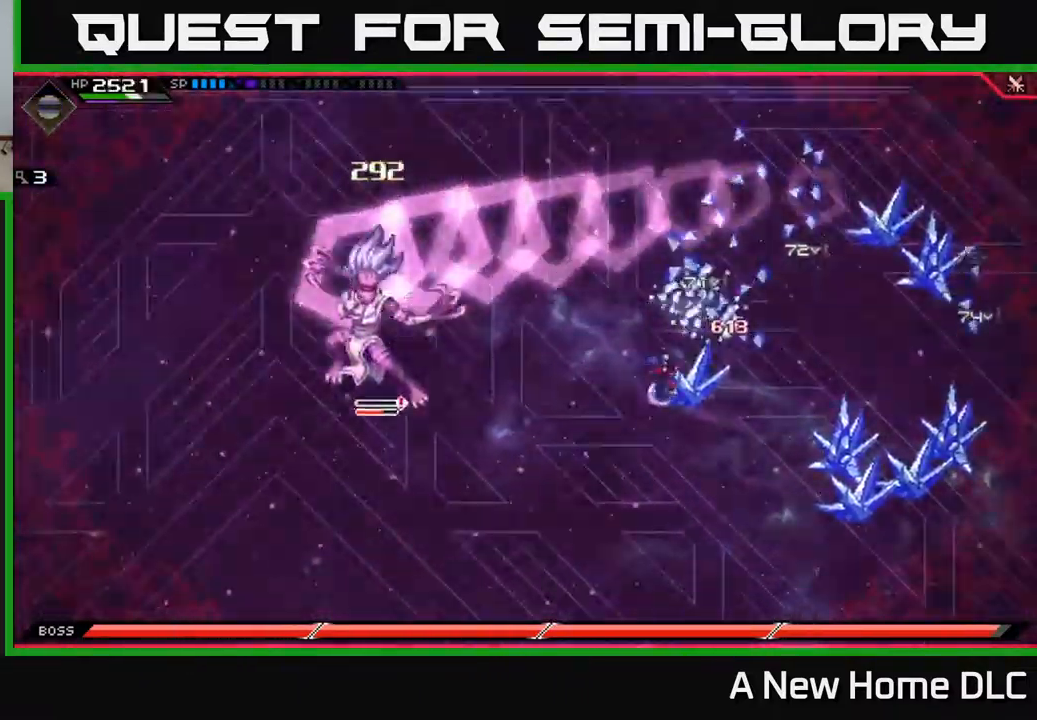
{"buttons": [], "left_stick": "up", "right_stick": "center", "events": [[84, "left_stick", "up-right"], [200, "L1", "down"], [200, "left_stick", "up"], [300, "L1", "up"]]}
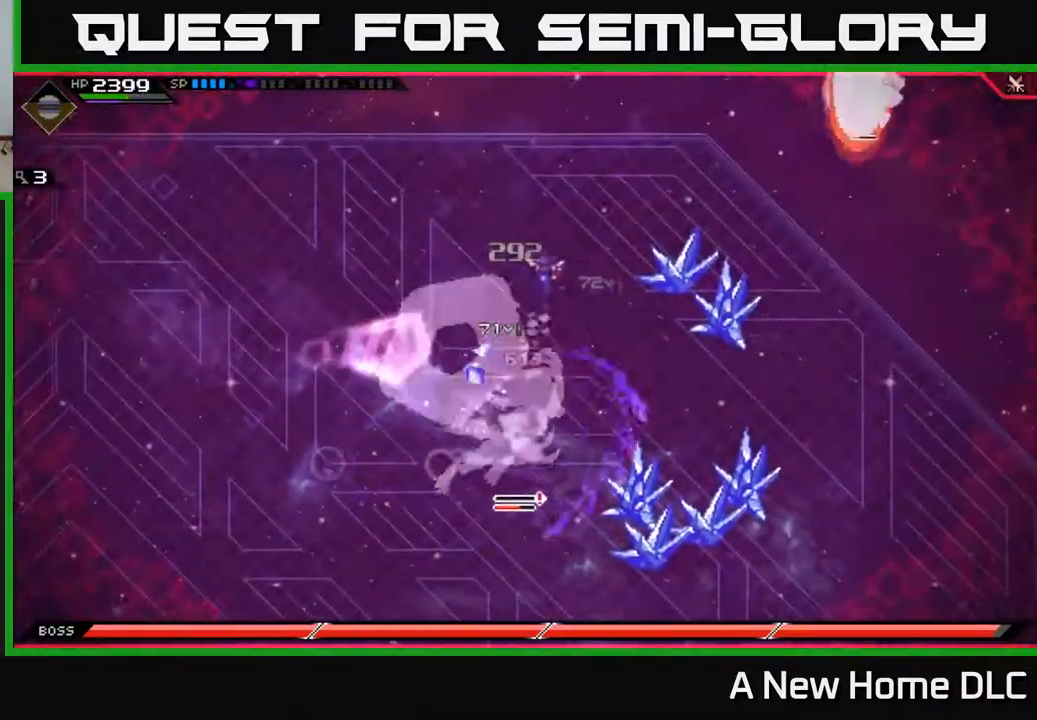
{"buttons": [], "left_stick": "down", "right_stick": "center", "events": [[34, "left_stick", "left"], [117, "left_stick", "down"], [350, "L1", "down"], [434, "L1", "up"]]}
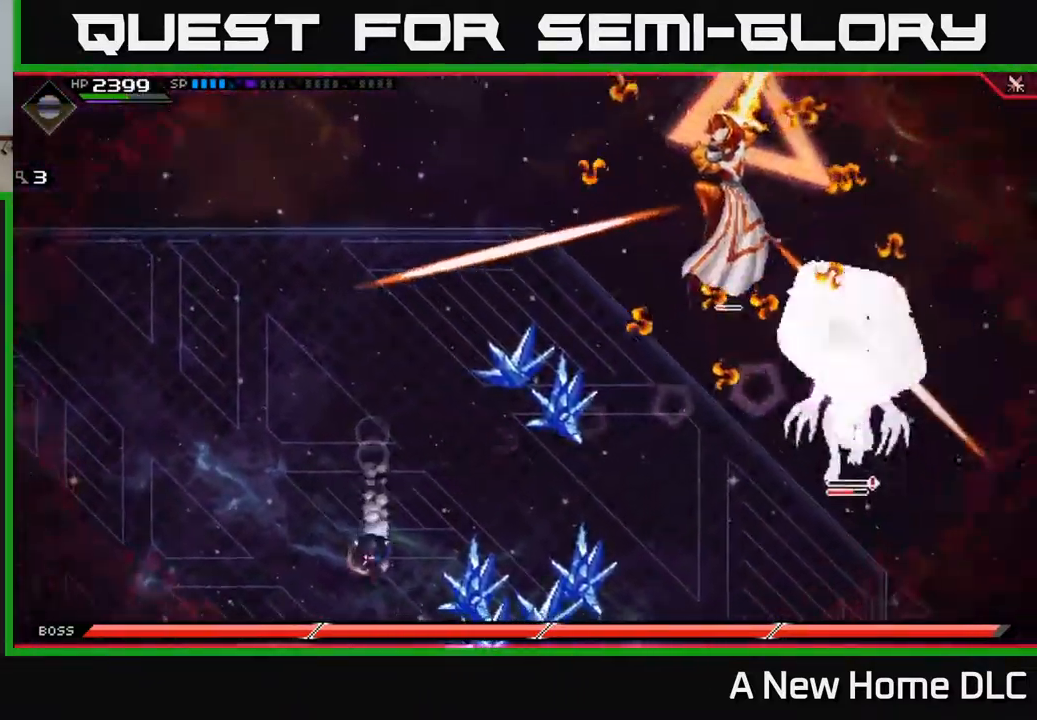
{"buttons": ["L1"], "left_stick": "up-left", "right_stick": "center", "events": [[434, "left_stick", "up-left"], [500, "L1", "down"]]}
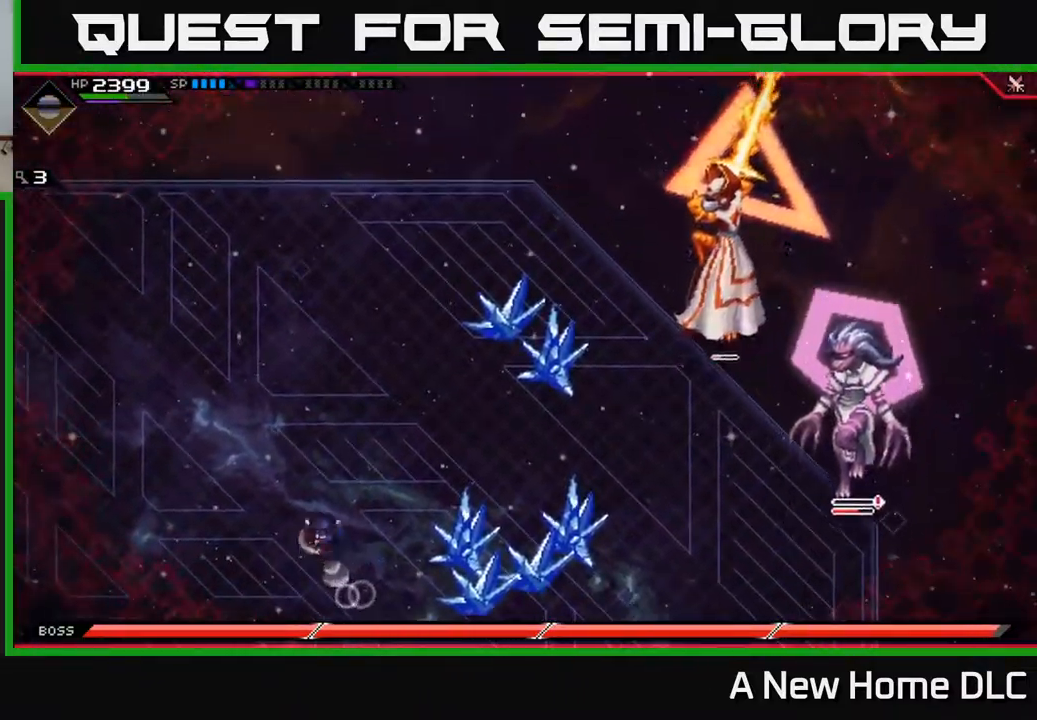
{"buttons": [], "left_stick": "down-right", "right_stick": "center", "events": [[134, "L1", "up"], [184, "L1", "down"], [317, "L1", "up"], [317, "left_stick", "up"], [450, "left_stick", "right"], [500, "left_stick", "down-right"]]}
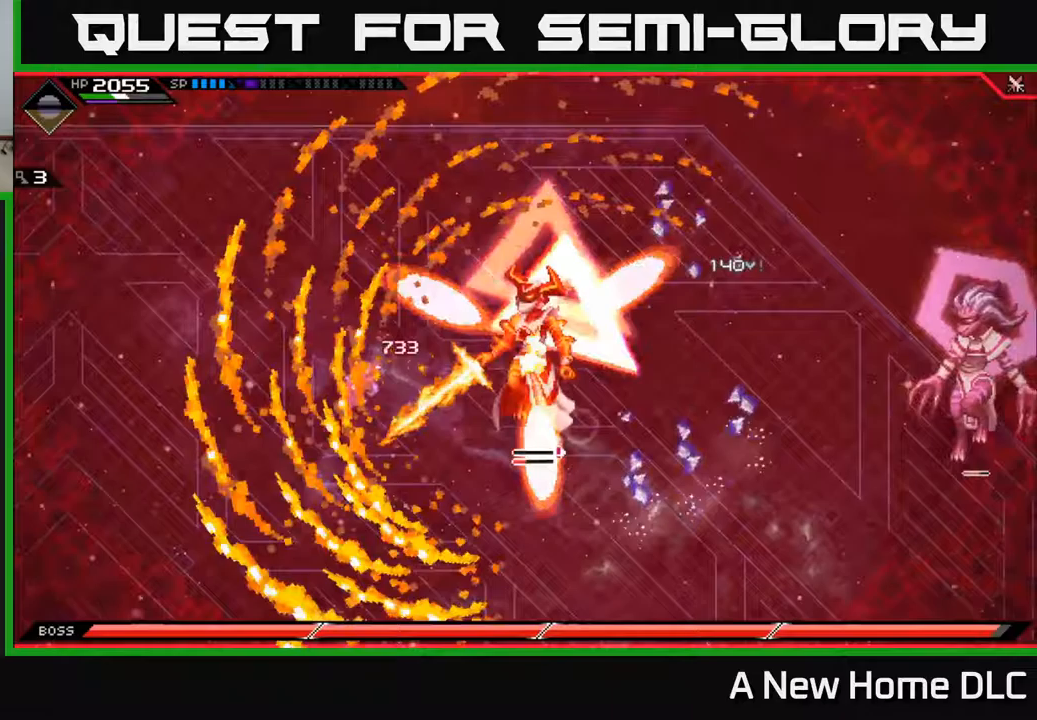
{"buttons": [], "left_stick": "down-right", "right_stick": "center", "events": [[167, "left_stick", "down"], [483, "left_stick", "down-right"]]}
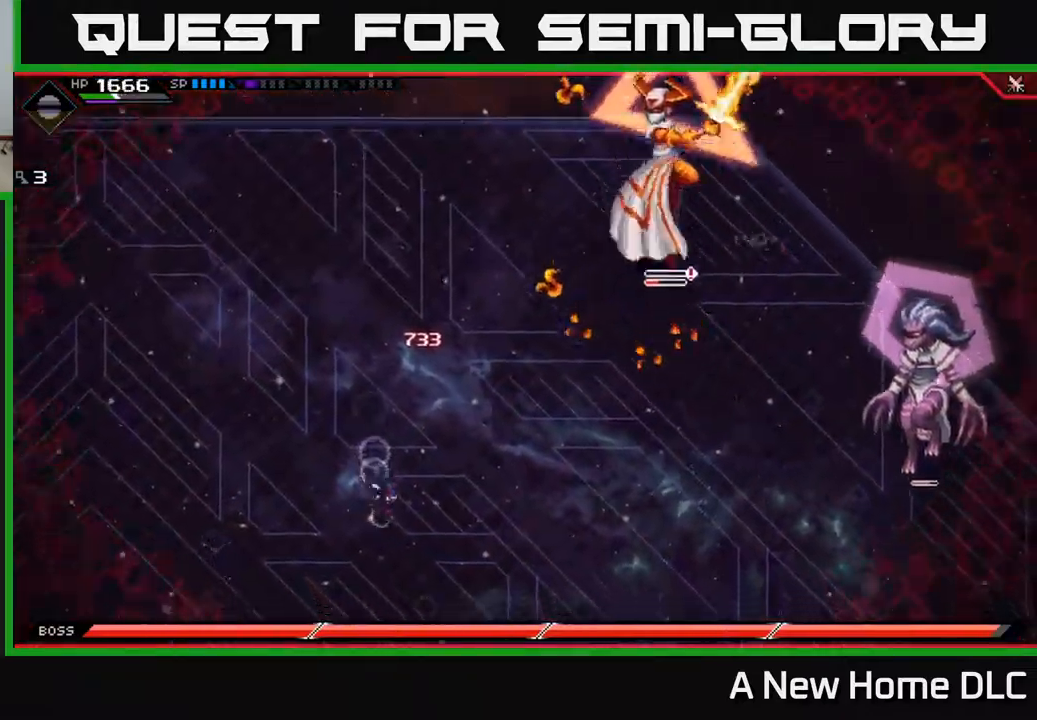
{"buttons": [], "left_stick": "up-left", "right_stick": "center", "events": [[300, "L1", "down"], [300, "left_stick", "up-left"], [467, "L1", "up"]]}
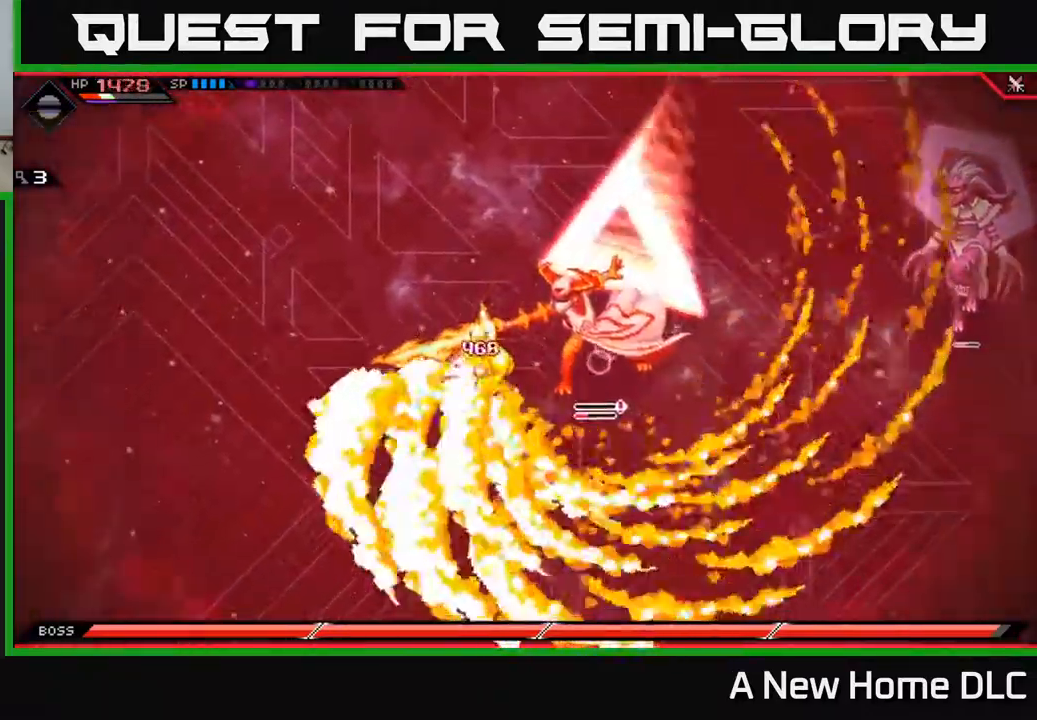
{"buttons": [], "left_stick": "up", "right_stick": "center", "events": [[17, "left_stick", "up"], [250, "left_stick", "right"], [467, "left_stick", "up"]]}
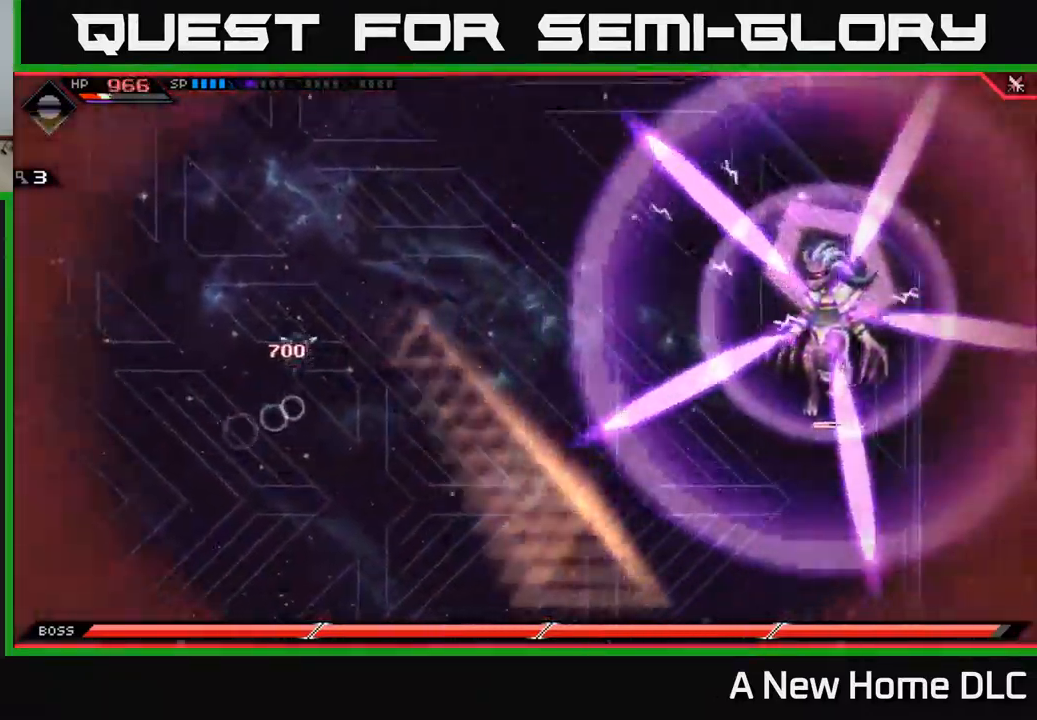
{"buttons": [], "left_stick": "down-left", "right_stick": "center", "events": [[333, "left_stick", "left"], [383, "left_stick", "down-left"]]}
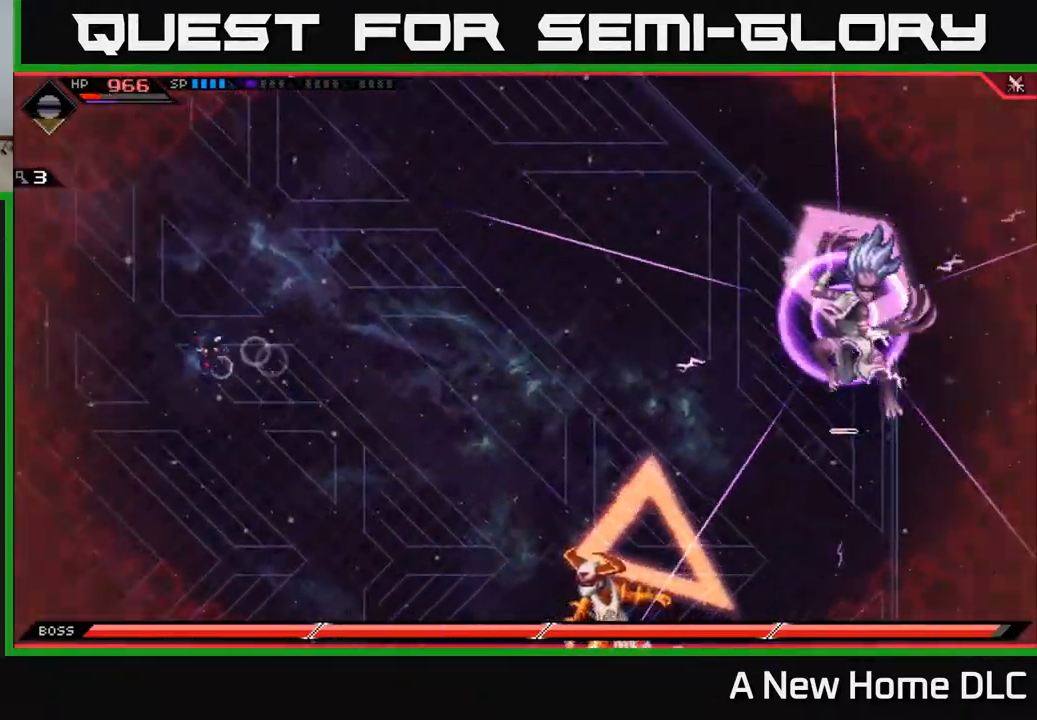
{"buttons": [], "left_stick": "down-right", "right_stick": "center"}
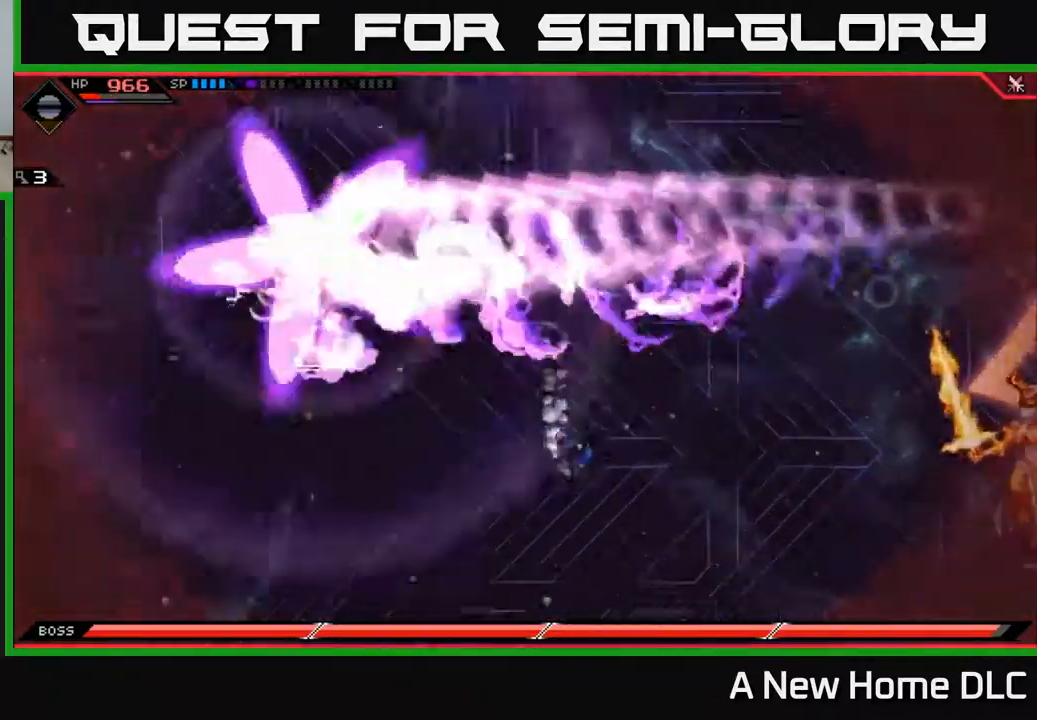
{"buttons": ["L1"], "left_stick": "up", "right_stick": "center", "events": [[133, "left_stick", "up-right"], [233, "left_stick", "up"], [433, "L1", "down"]]}
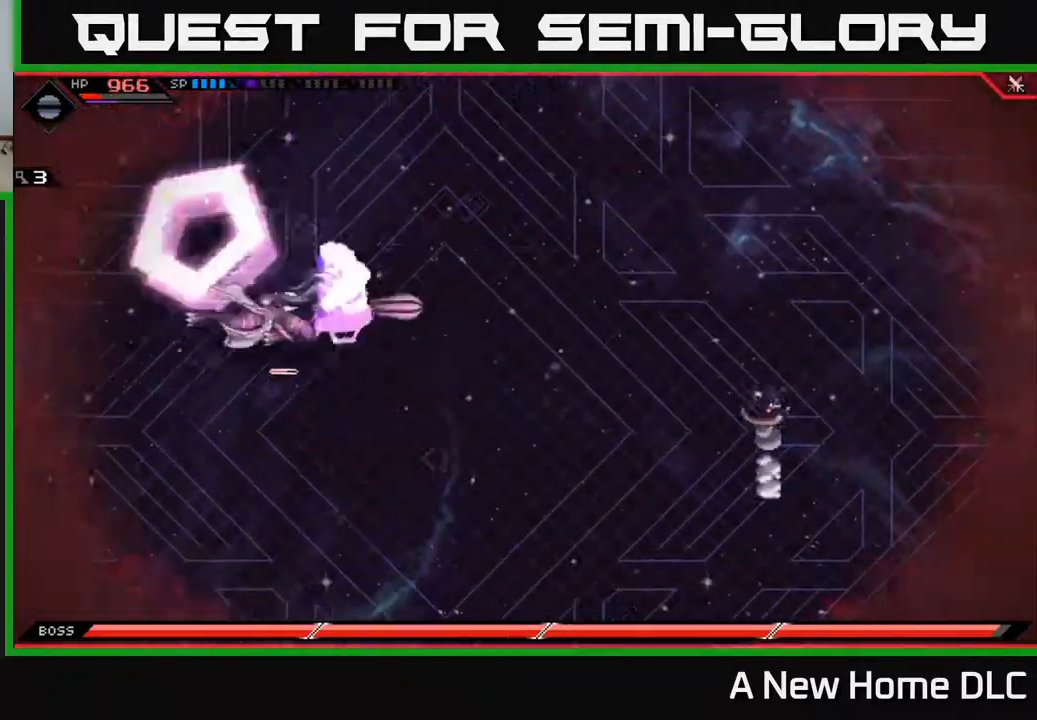
{"buttons": [], "left_stick": "down-right", "right_stick": "center", "events": [[50, "L1", "up"], [117, "L1", "down"], [267, "L1", "up"], [317, "DPAD_LEFT", "down"], [350, "left_stick", "right"], [417, "DPAD_LEFT", "up"], [500, "left_stick", "down-right"]]}
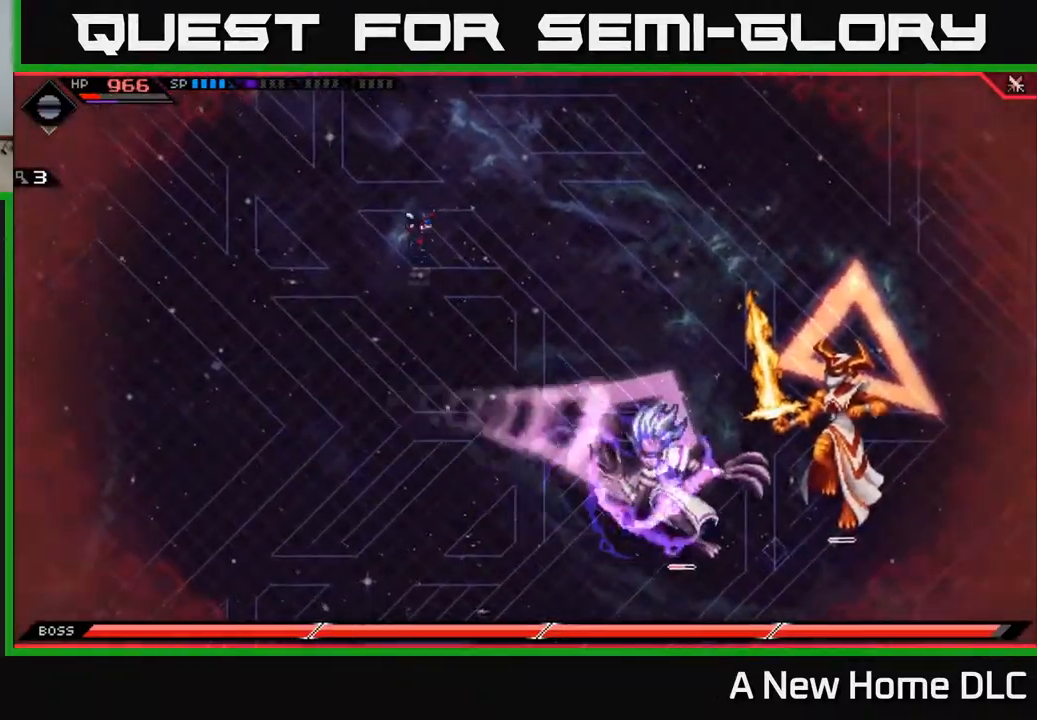
{"buttons": [], "left_stick": "down-right", "right_stick": "center", "events": []}
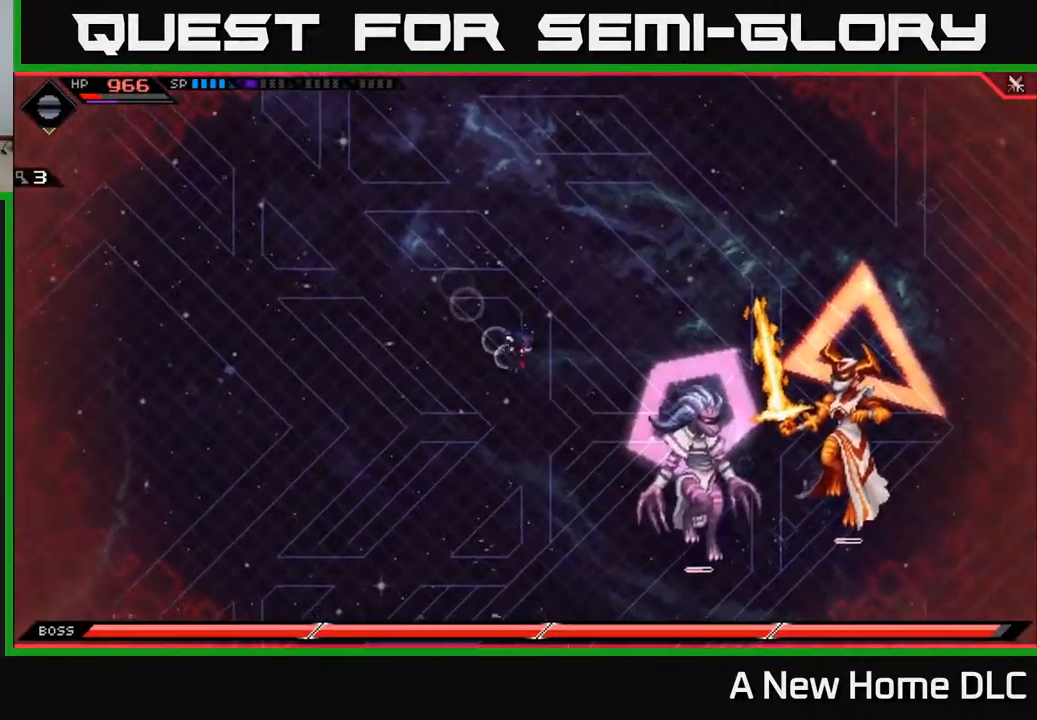
{"buttons": [], "left_stick": "center", "right_stick": "center", "events": [[317, "left_stick", "center"], [350, "DPAD_LEFT", "down"], [417, "DPAD_LEFT", "up"]]}
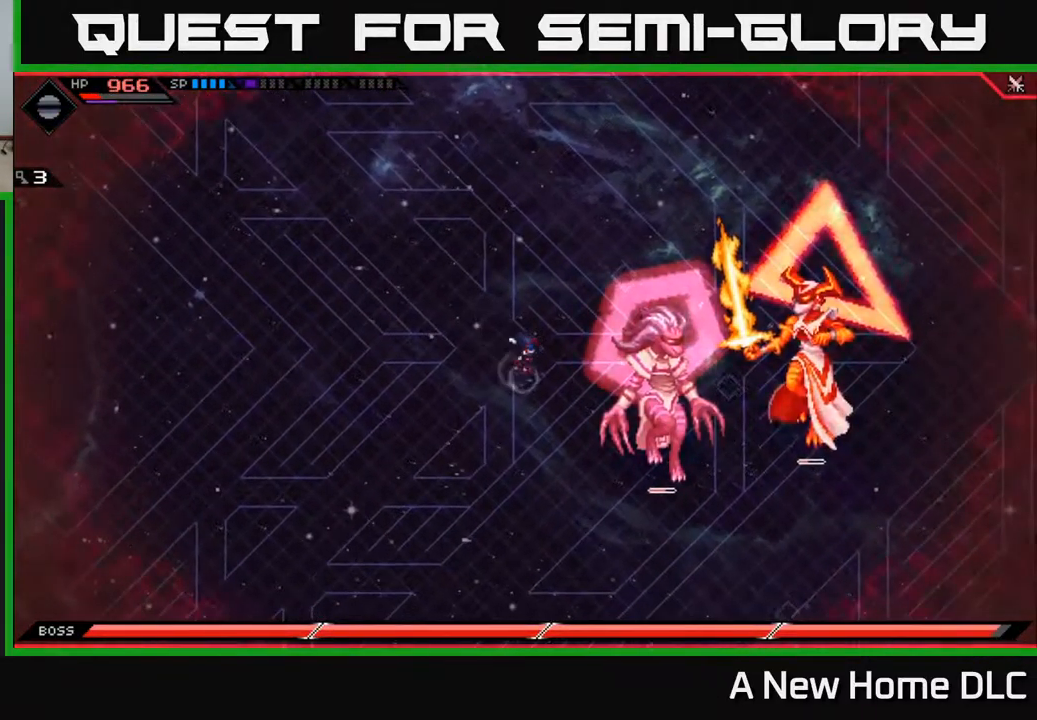
{"buttons": ["X"], "left_stick": "right", "right_stick": "center", "events": [[50, "left_stick", "down-right"], [233, "L1", "down"], [283, "X", "down"], [300, "L1", "up"], [367, "X", "up"], [383, "left_stick", "right"], [433, "X", "down"]]}
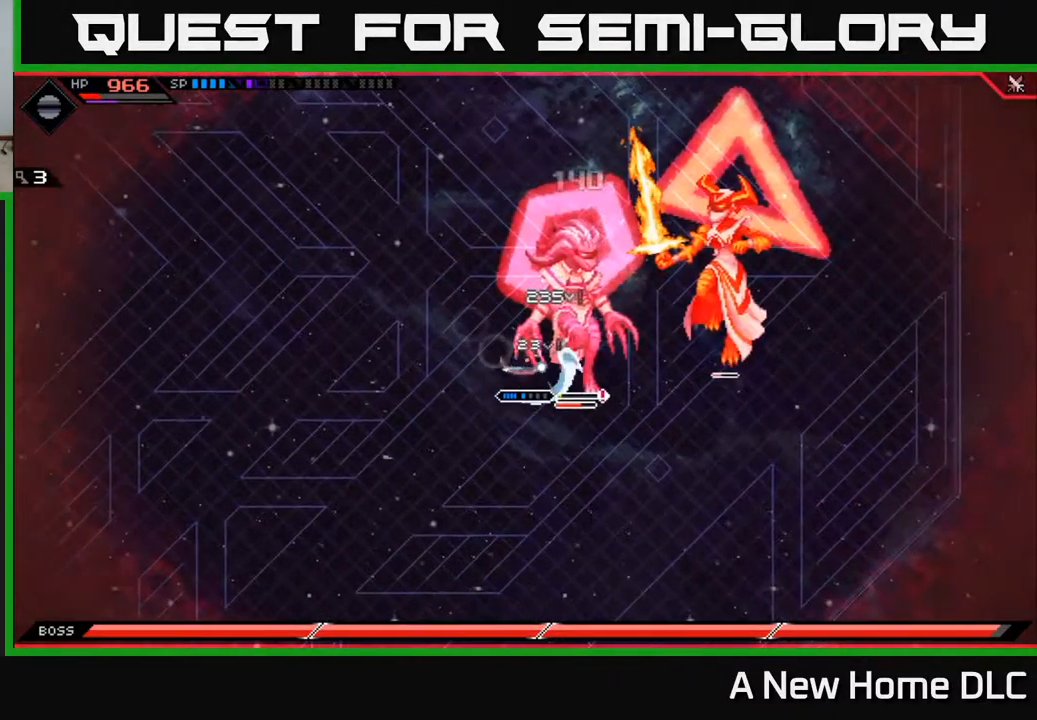
{"buttons": ["X", "R2"], "left_stick": "right", "right_stick": "center", "events": [[17, "X", "up"], [67, "X", "down"], [150, "X", "up"], [217, "X", "down"], [217, "left_stick", "up-right"], [300, "X", "up"], [317, "left_stick", "center"], [400, "X", "down"], [416, "X", "up"], [450, "left_stick", "right"], [516, "R2", "down"], [516, "X", "down"]]}
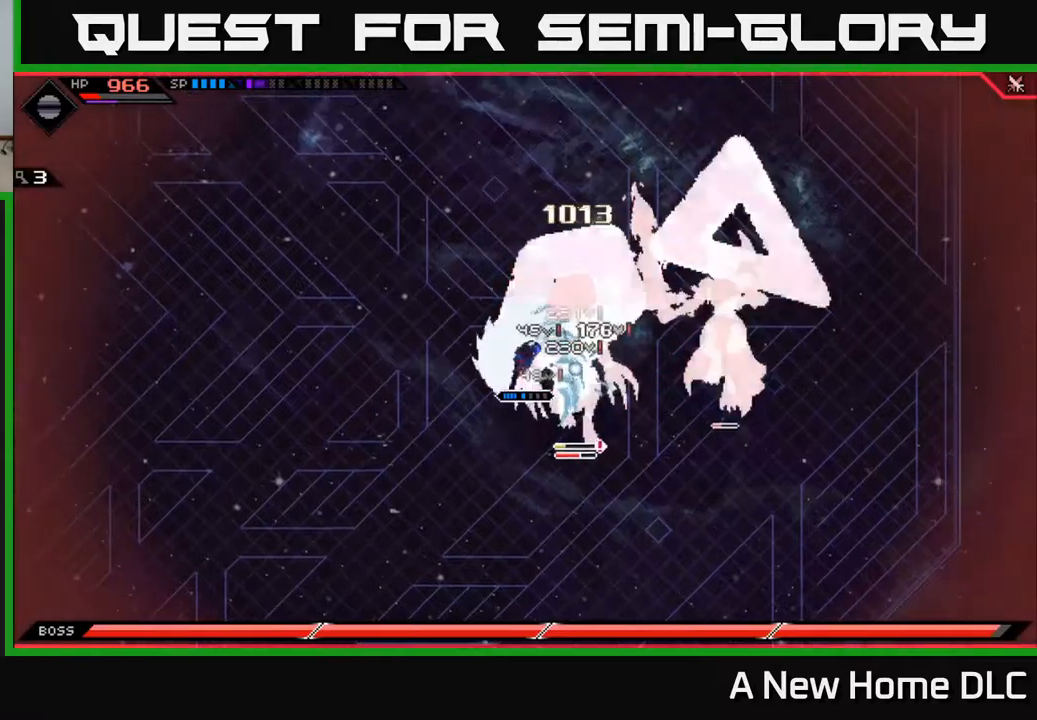
{"buttons": [], "left_stick": "center", "right_stick": "center", "events": [[117, "R2", "up"], [117, "X", "up"], [350, "left_stick", "center"]]}
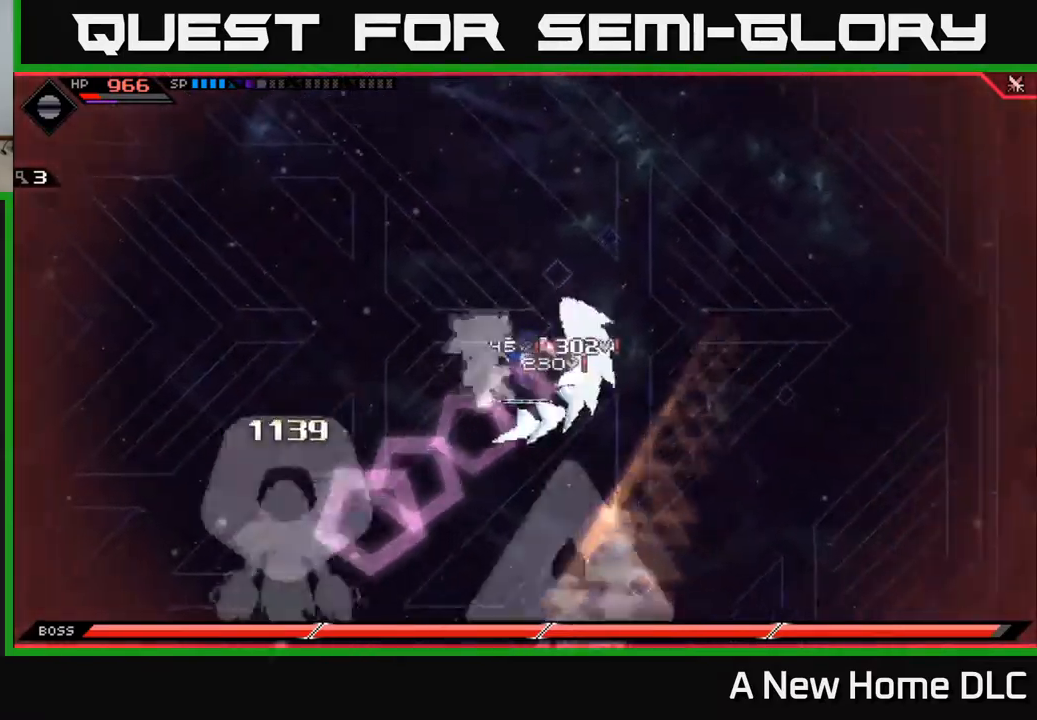
{"buttons": [], "left_stick": "left", "right_stick": "center", "events": [[50, "DPAD_LEFT", "down"], [167, "DPAD_LEFT", "up"], [367, "left_stick", "left"]]}
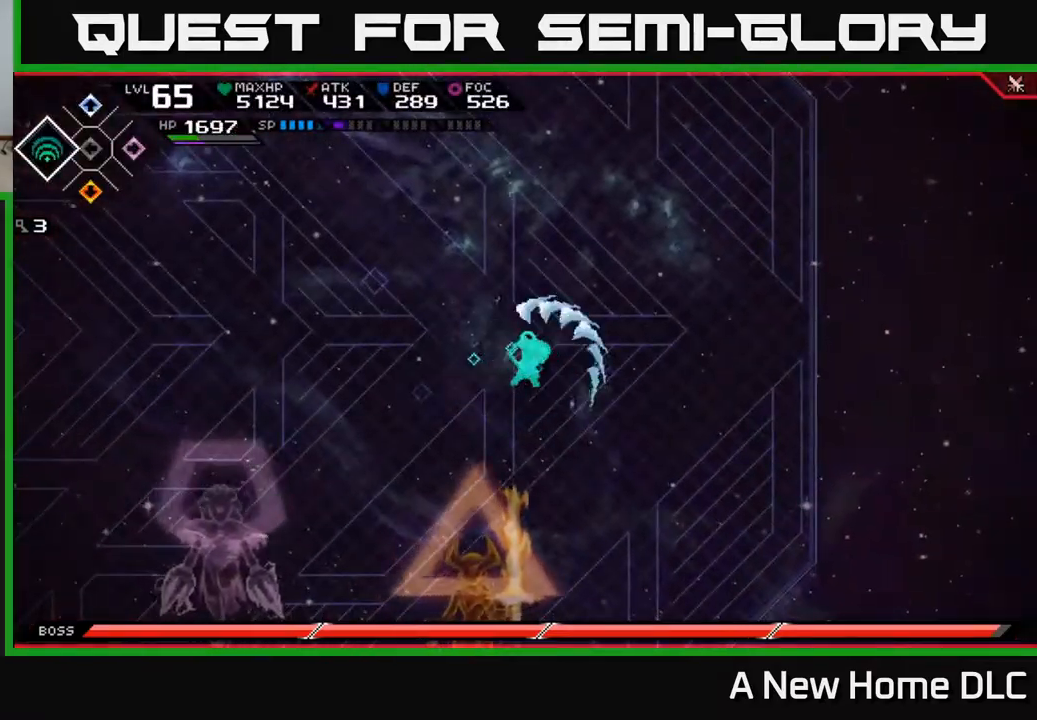
{"buttons": [], "left_stick": "up-left", "right_stick": "center", "events": [[67, "left_stick", "up-left"]]}
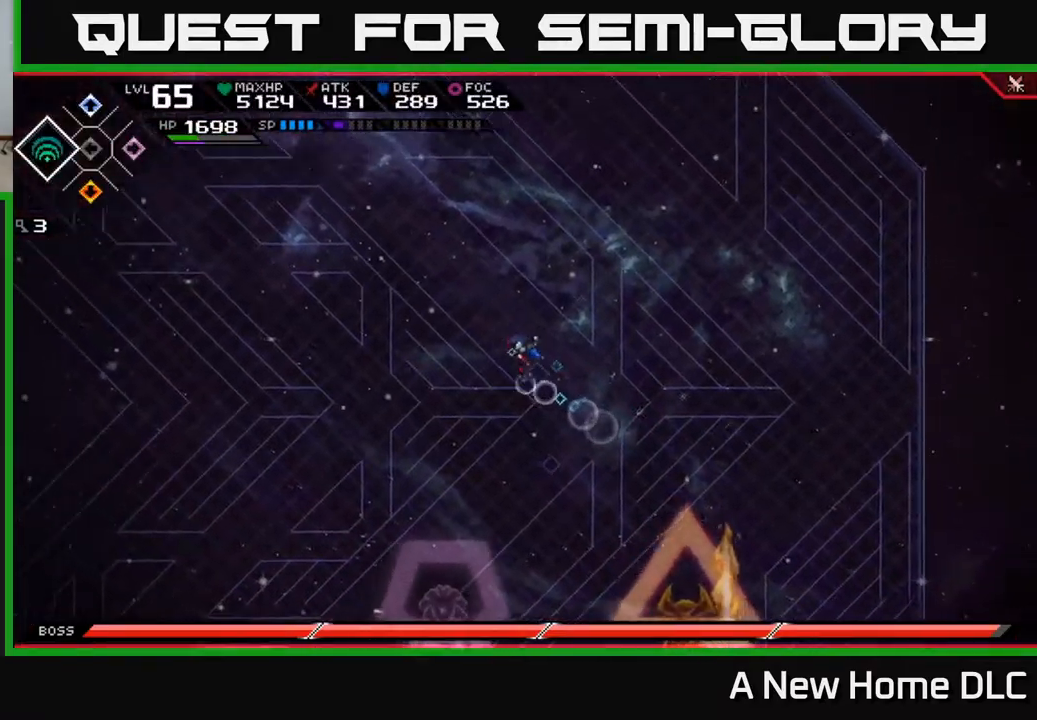
{"buttons": [], "left_stick": "down-left", "right_stick": "center", "events": [[300, "left_stick", "down-left"]]}